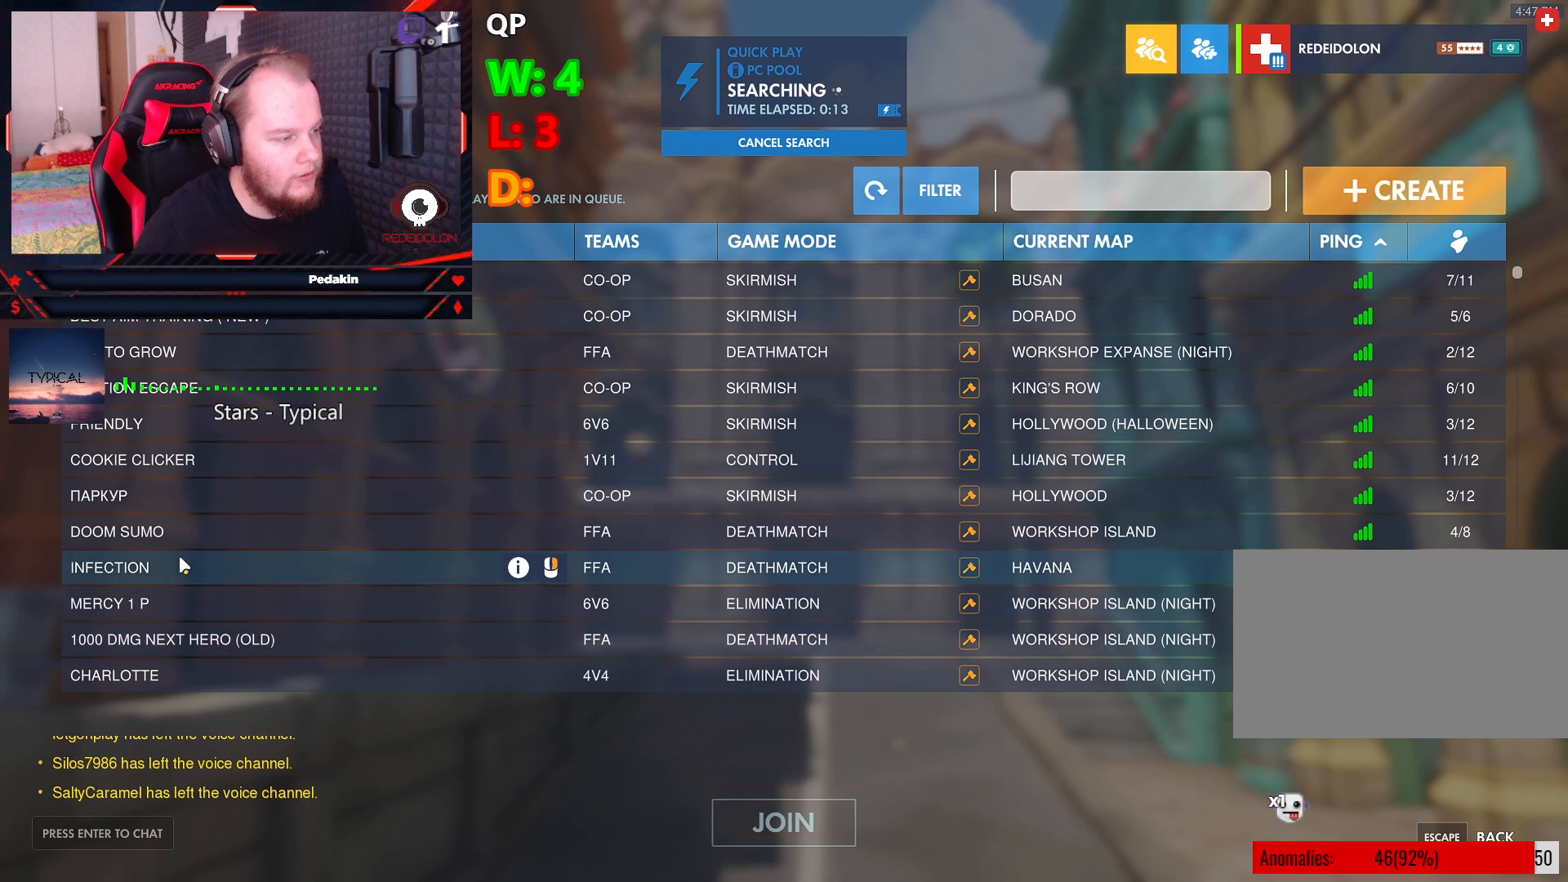
Gameplay with keyboard and mouse; each line is a JSON object with the keys and mouse buttons held at the frame after it. "events" lists presses ("down") and releases ("up") of "1", "2", "3", "4", "5", "a", "alt", "c", "caps_lock", "ctrl", "d", "e", "f", "g", "q", "r", "s", "shift", "space", "t", "tab", "v", "w", "x", "z", "mouse_left", "mouse_wheel" and "mouse_right" between this image and that frame as [ms after this image, input, new state], when the widget could be followed in between. "mouse_left", "mouse_wheel", "mouse_right" = the "left", "wheel", "right" buttons of the "mouse" list. No other keys are recorded. "wheel" means that the mouse wheel is clicked or scrolled. Not read: mouse_move.
{"keys": [], "mouse": [], "events": [[208, "mouse_left", "down"], [250, "mouse_left", "up"]]}
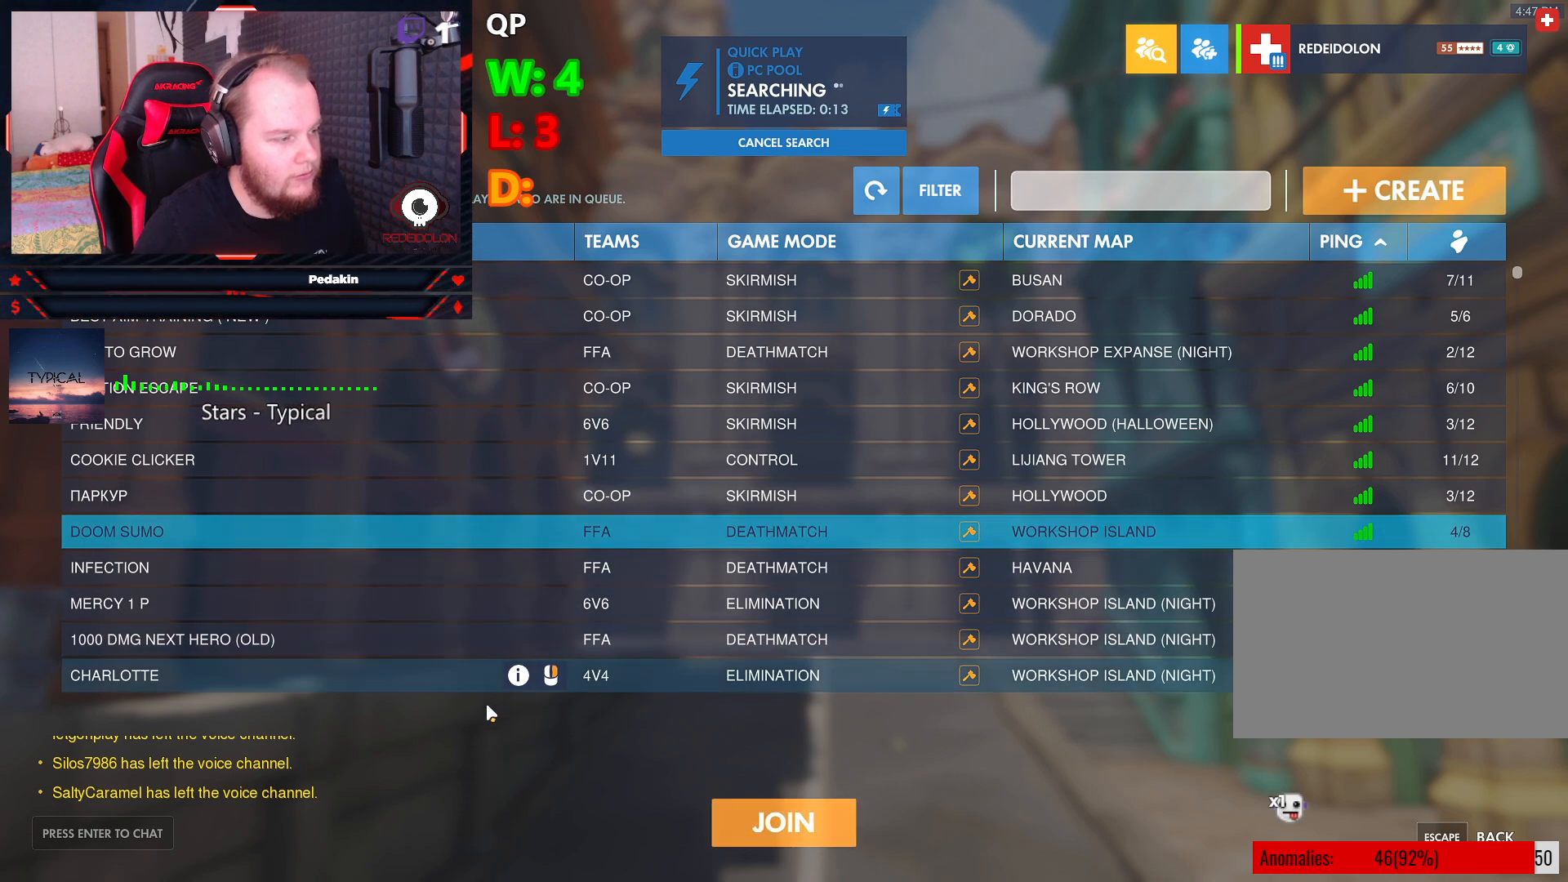
{"keys": [], "mouse": [], "events": [[313, "mouse_left", "down"], [375, "mouse_left", "up"]]}
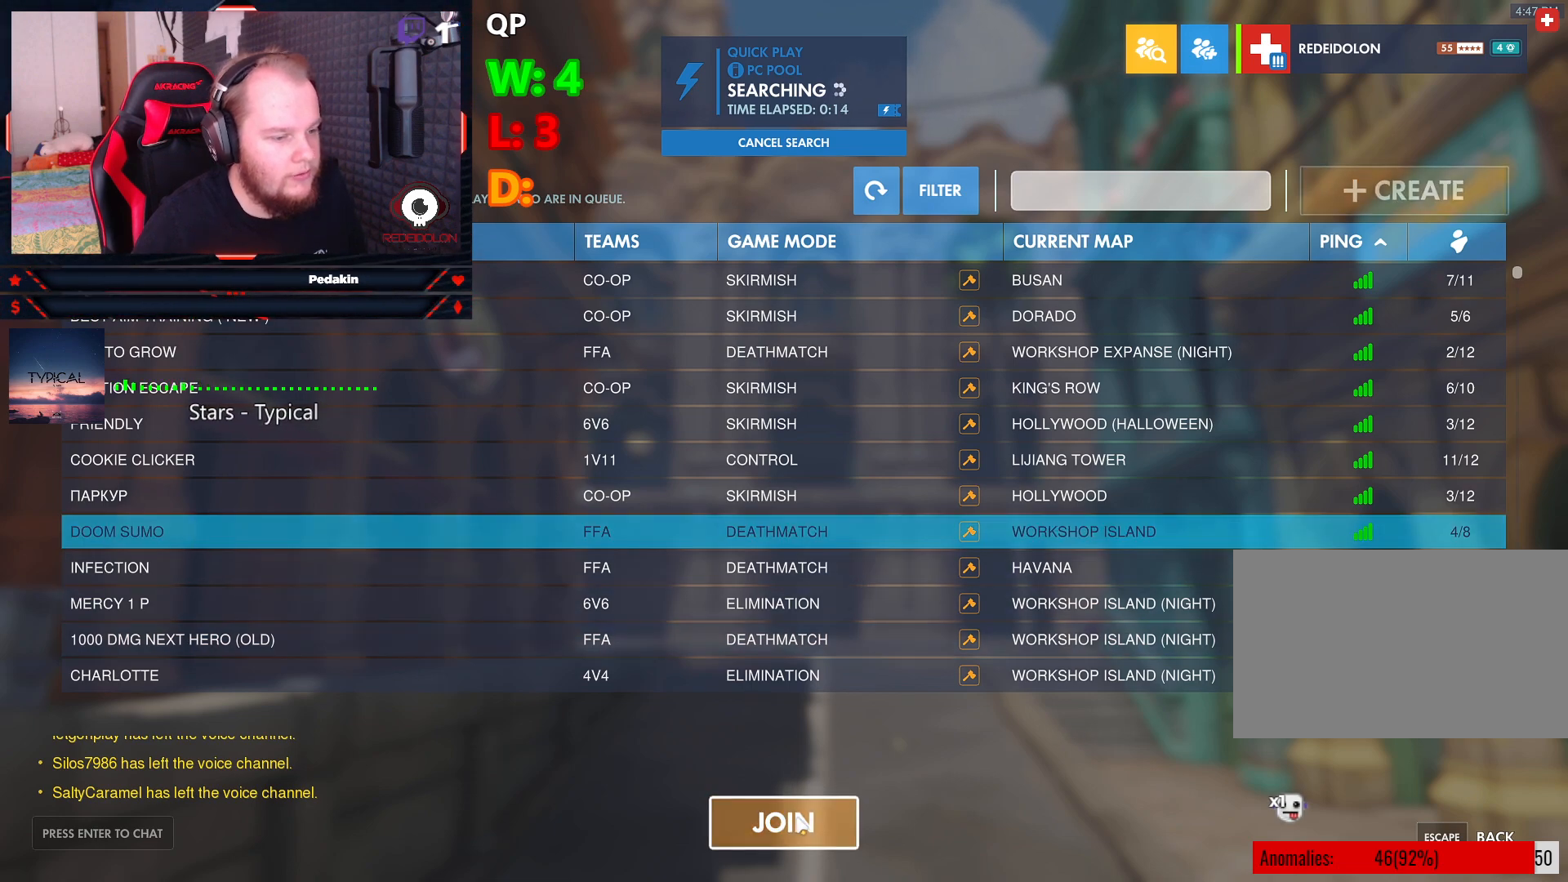
{"keys": [], "mouse": [], "events": []}
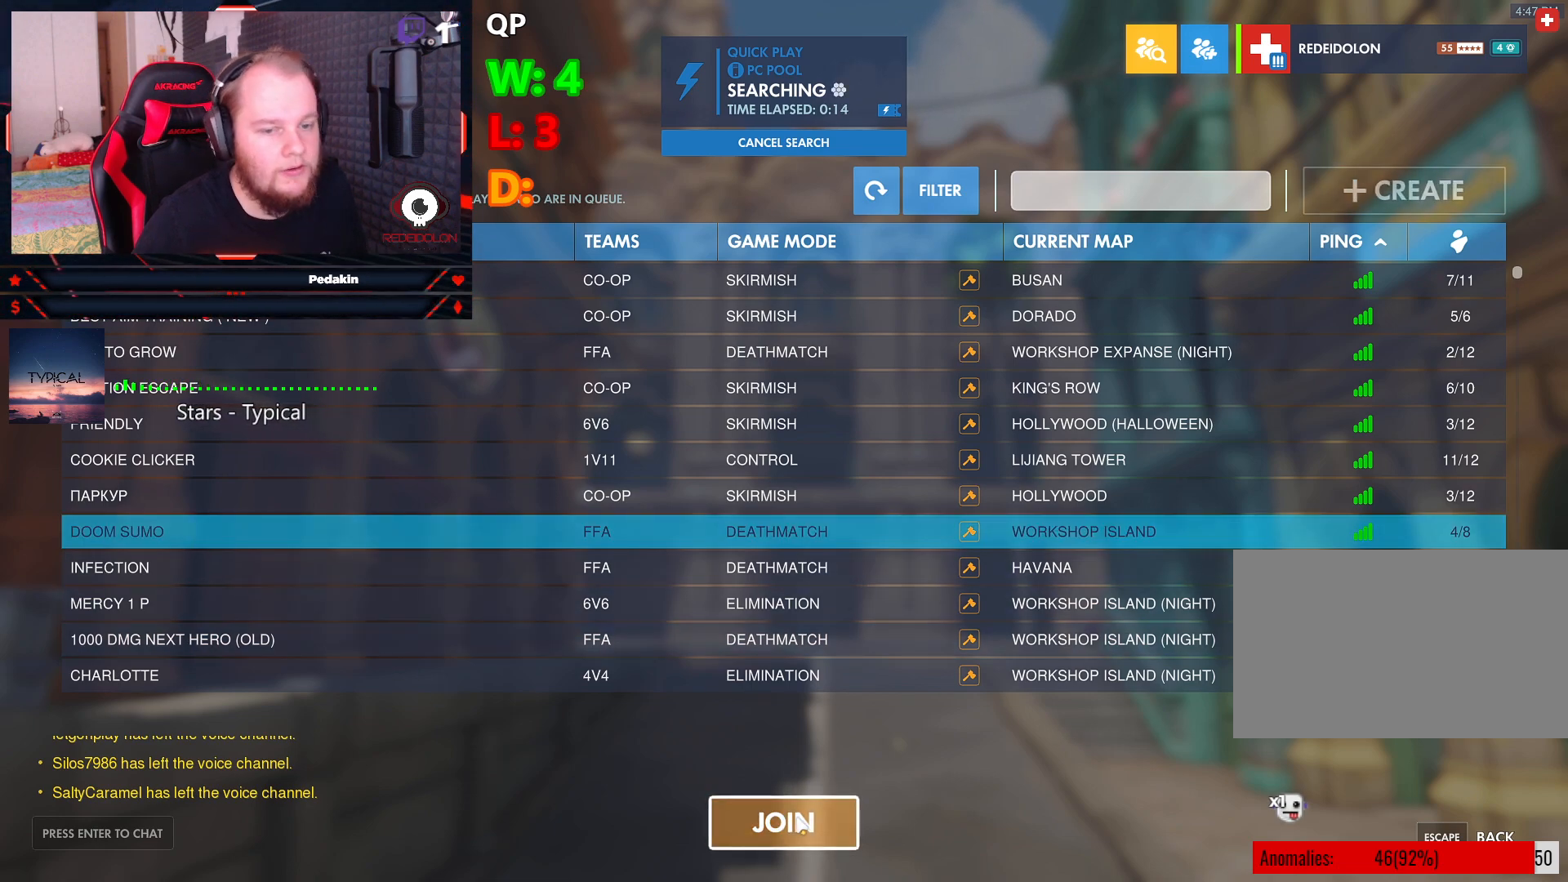
{"keys": [], "mouse": [], "events": []}
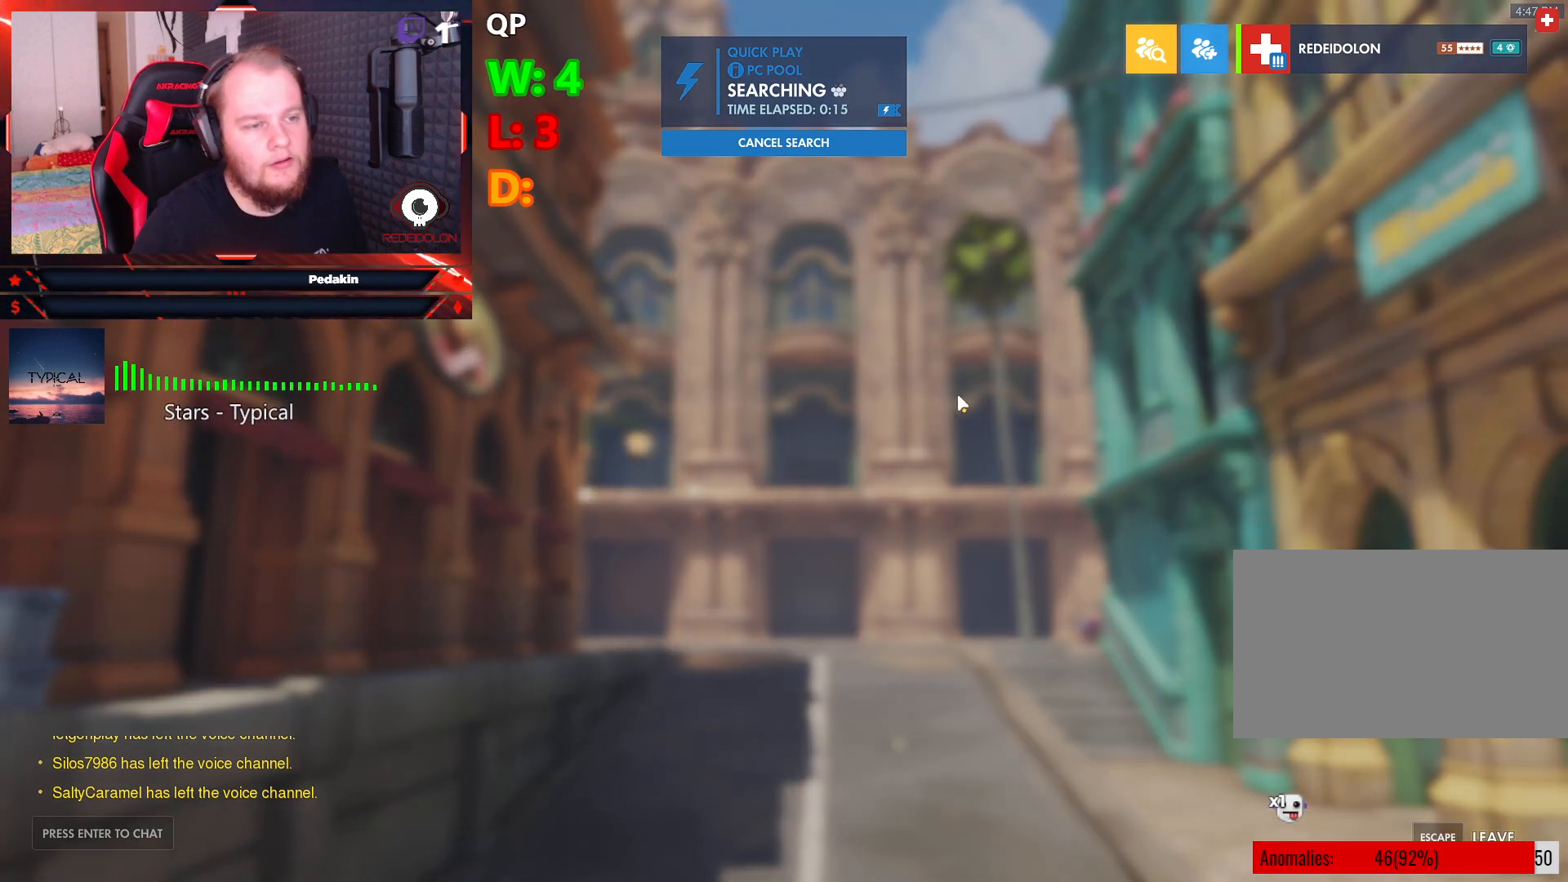
{"keys": [], "mouse": [], "events": [[42, "mouse_left", "down"], [84, "mouse_left", "up"]]}
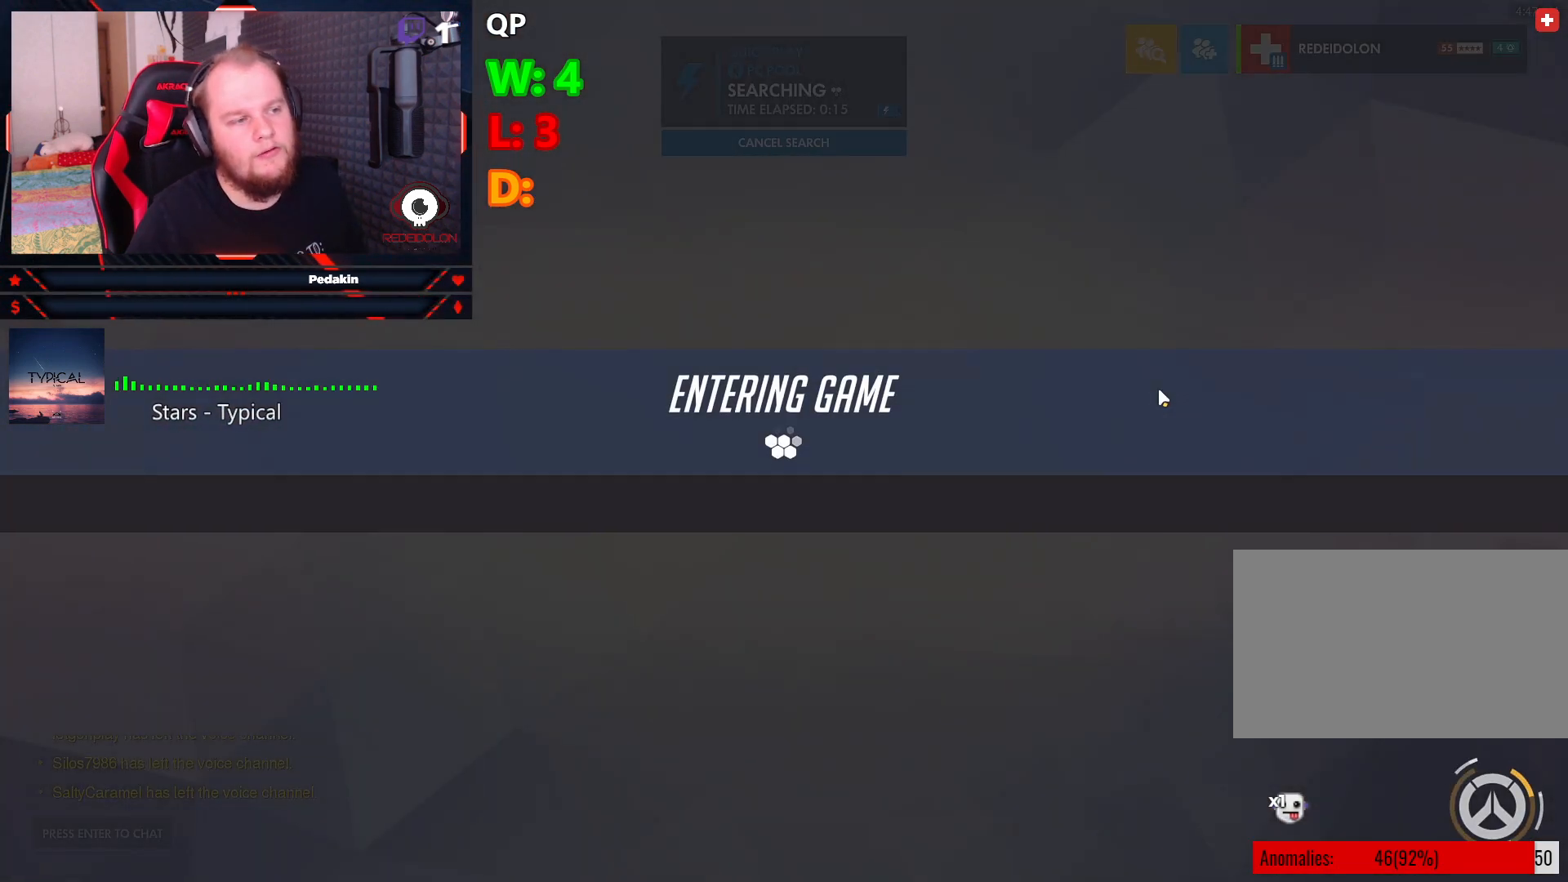
{"keys": [], "mouse": [], "events": []}
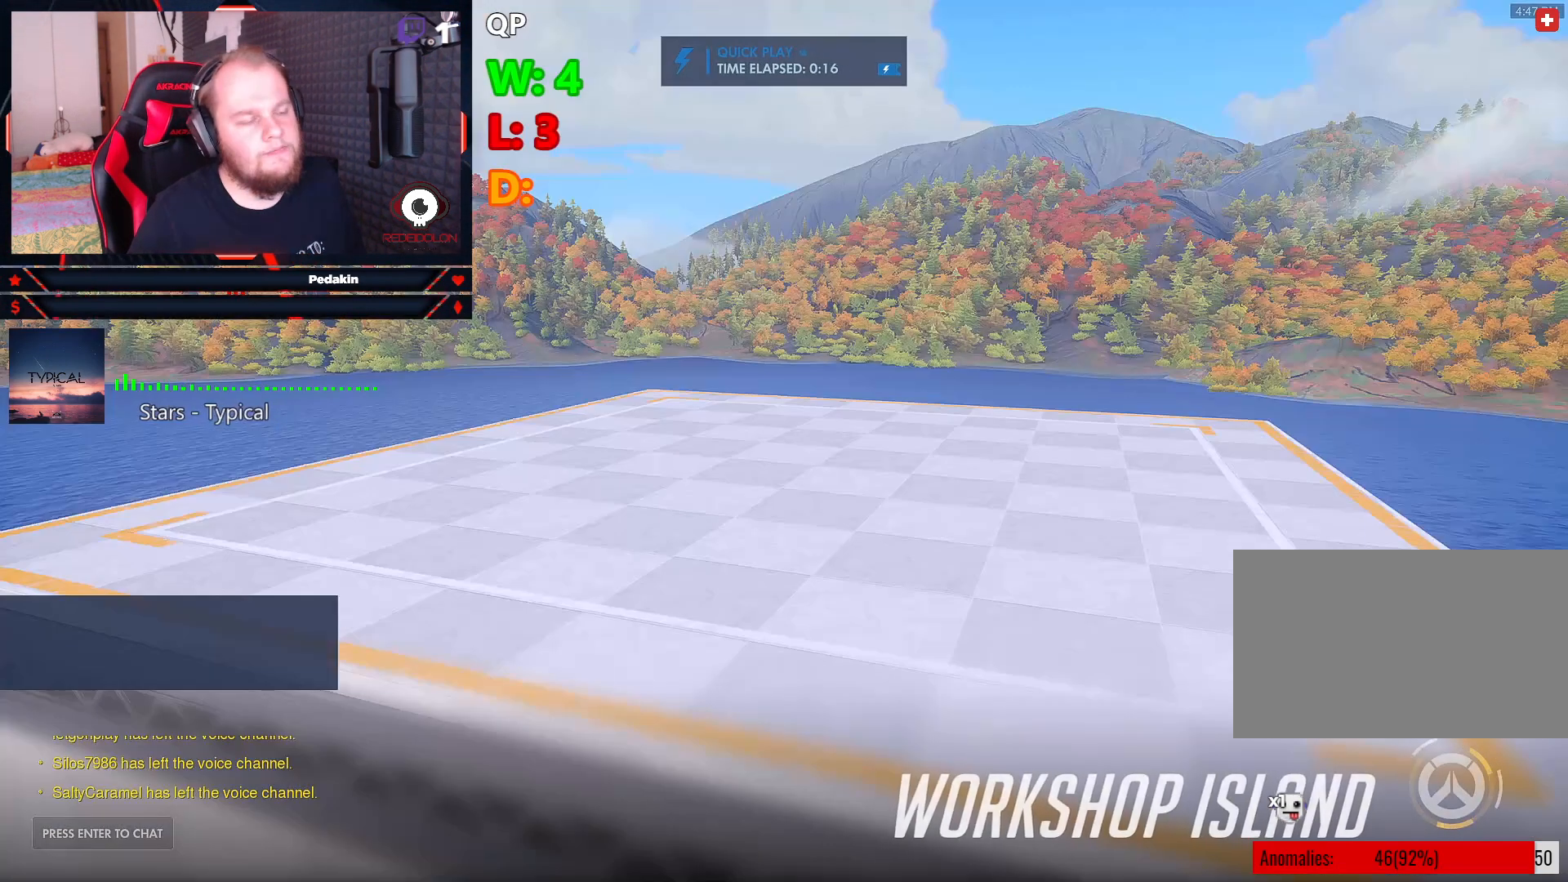
{"keys": [], "mouse": [], "events": []}
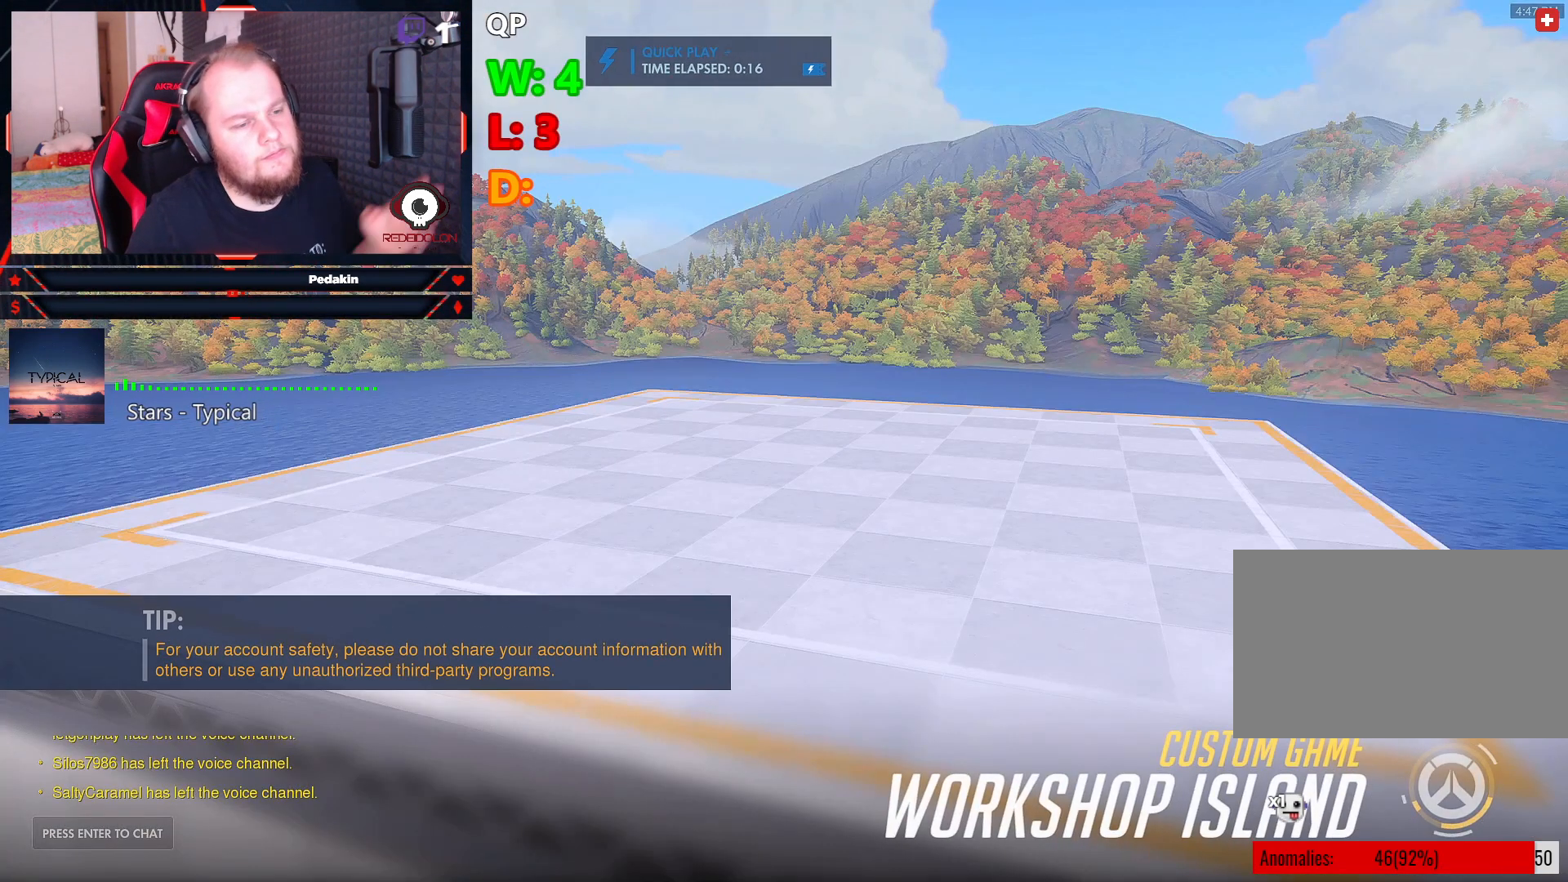
{"keys": [], "mouse": [], "events": []}
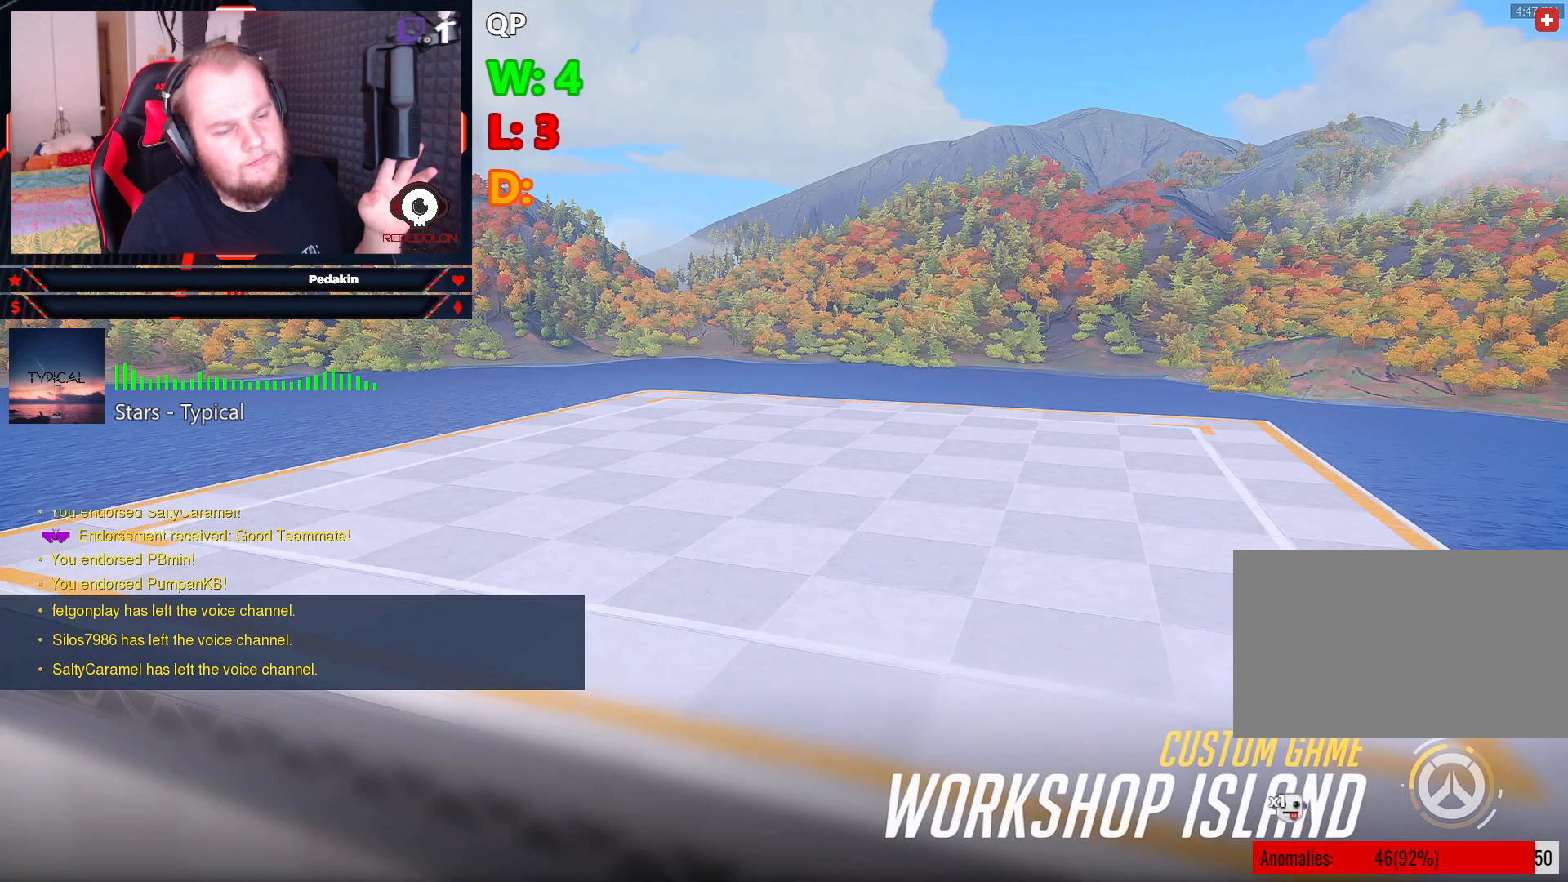
{"keys": [], "mouse": [], "events": []}
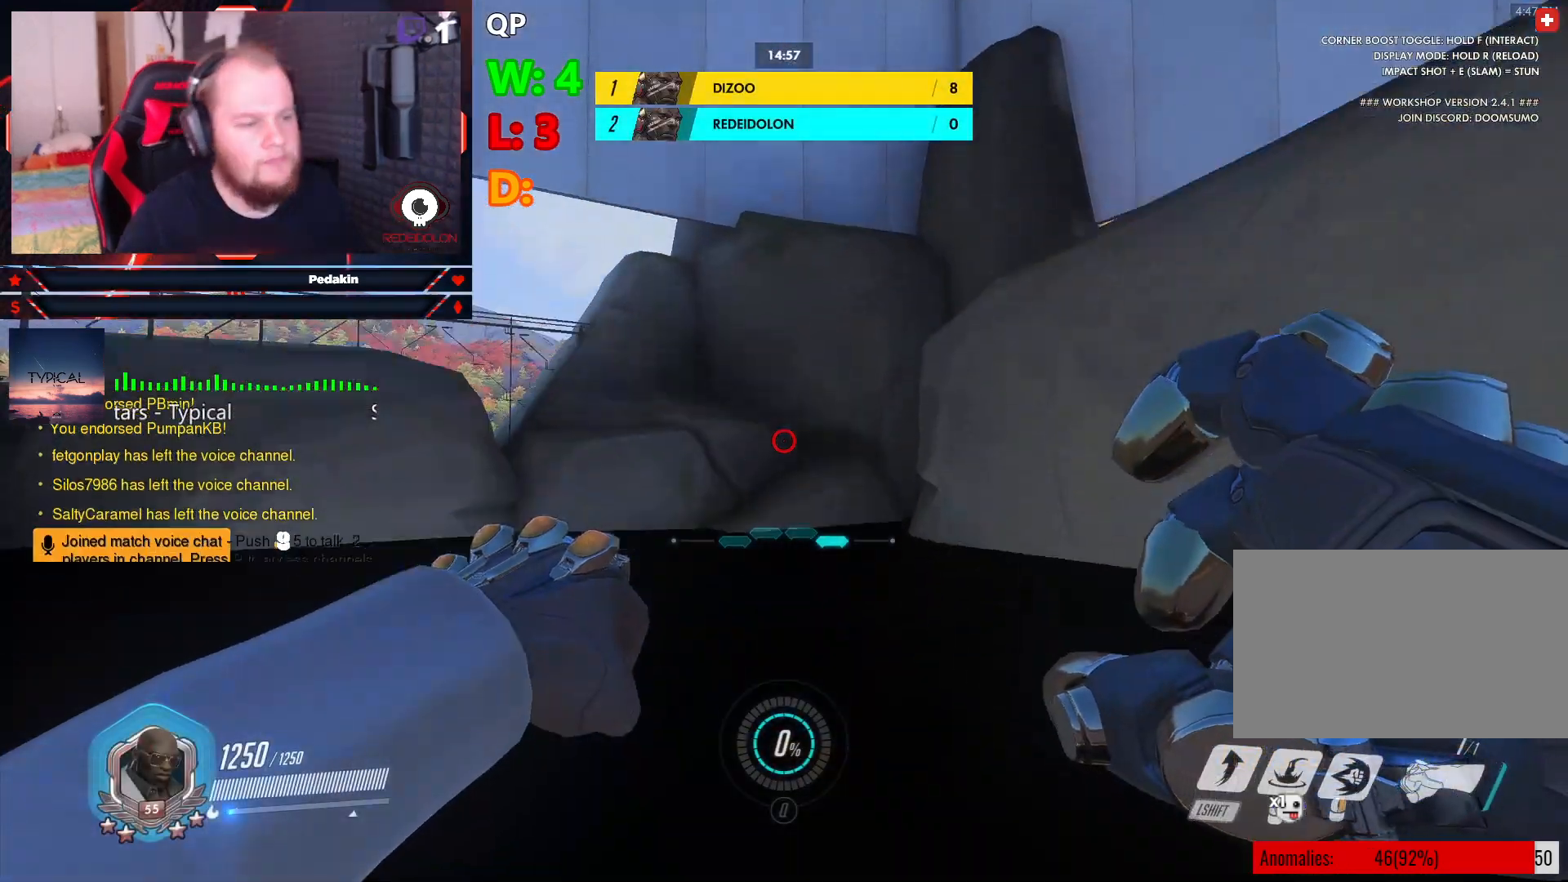
{"keys": [], "mouse": [], "events": []}
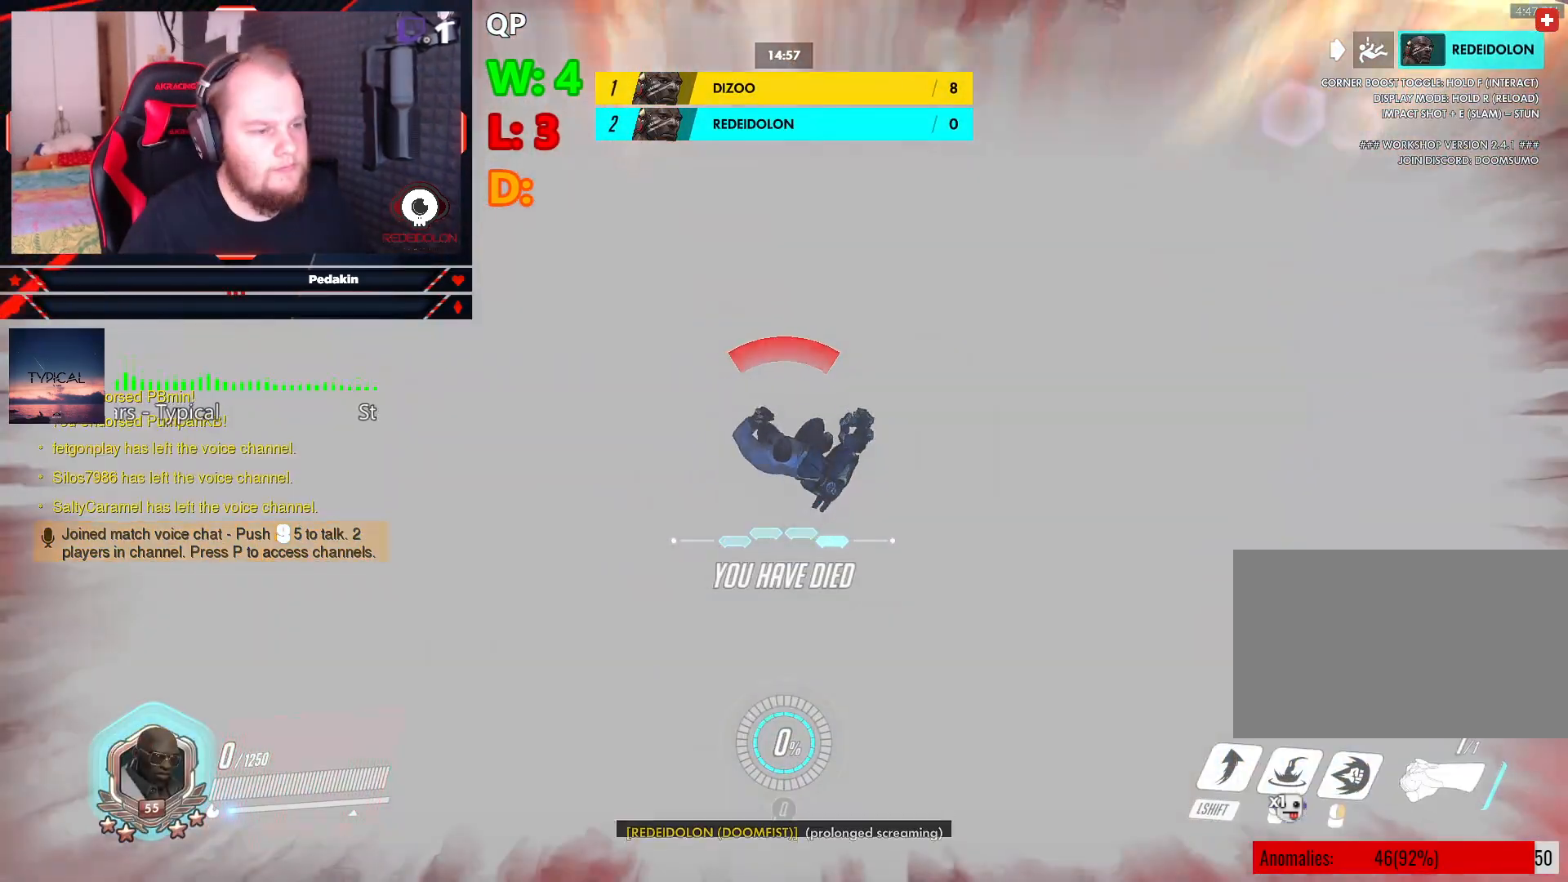
{"keys": [], "mouse": [], "events": [[417, "space", "down"], [500, "space", "up"]]}
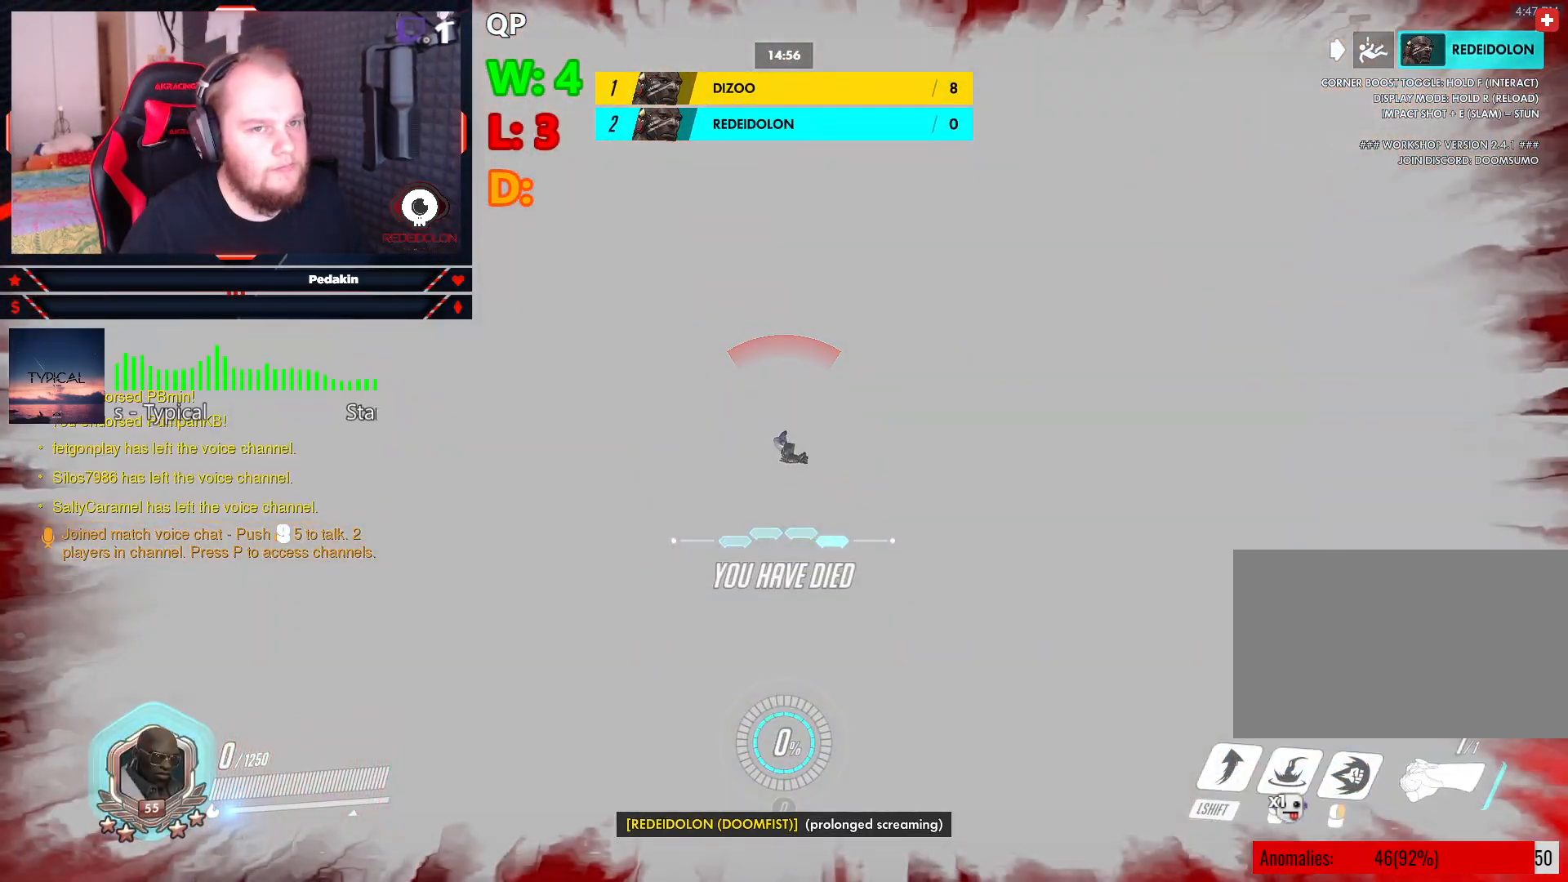
{"keys": [], "mouse": [], "events": []}
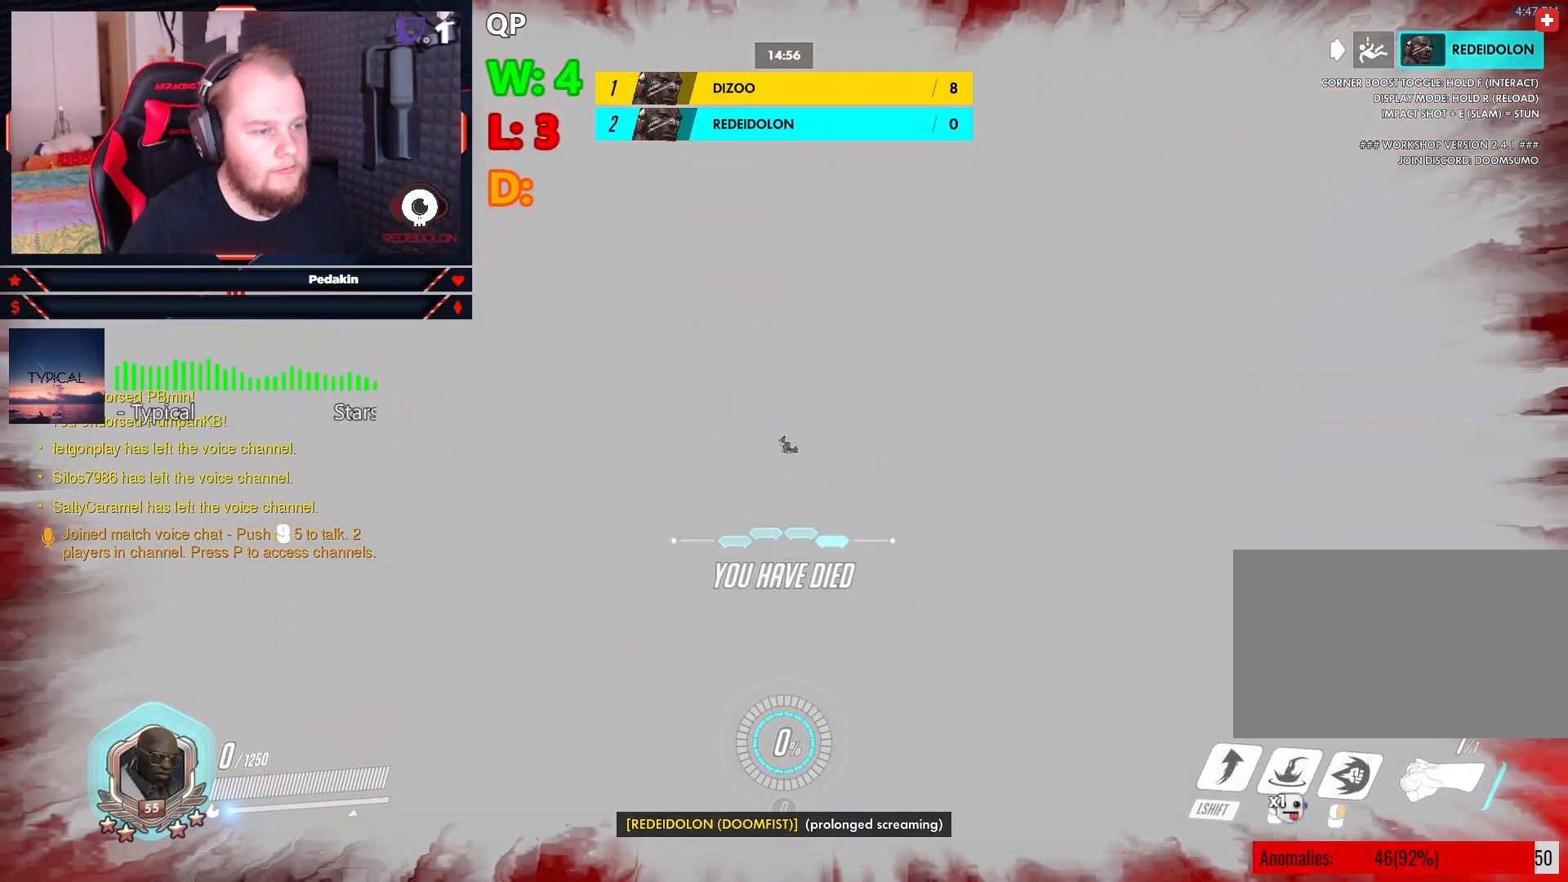
{"keys": [], "mouse": [], "events": []}
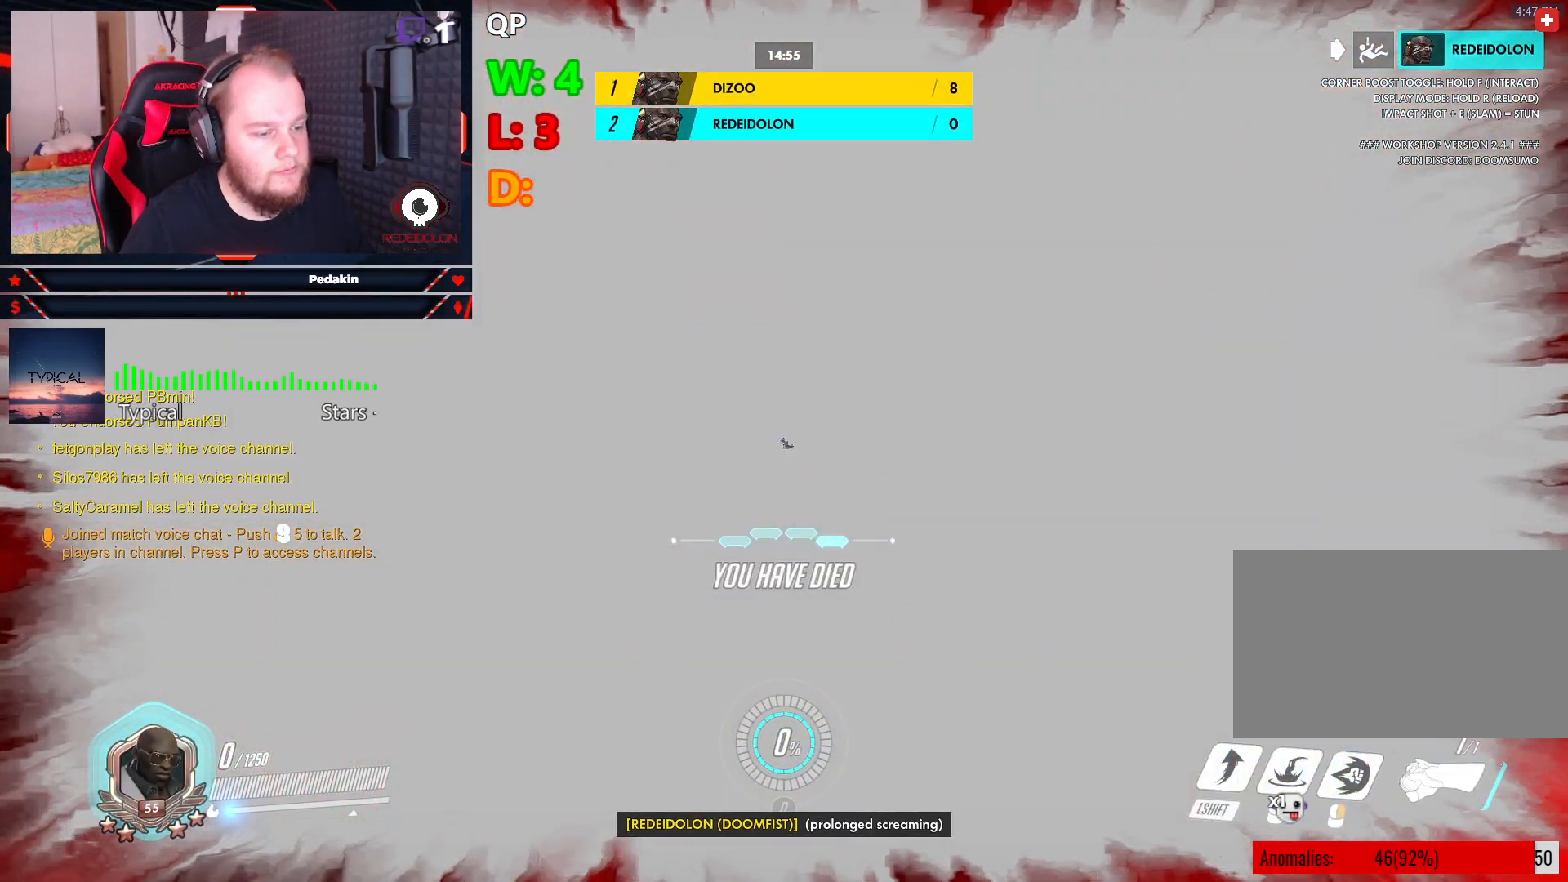
{"keys": [], "mouse": [], "events": []}
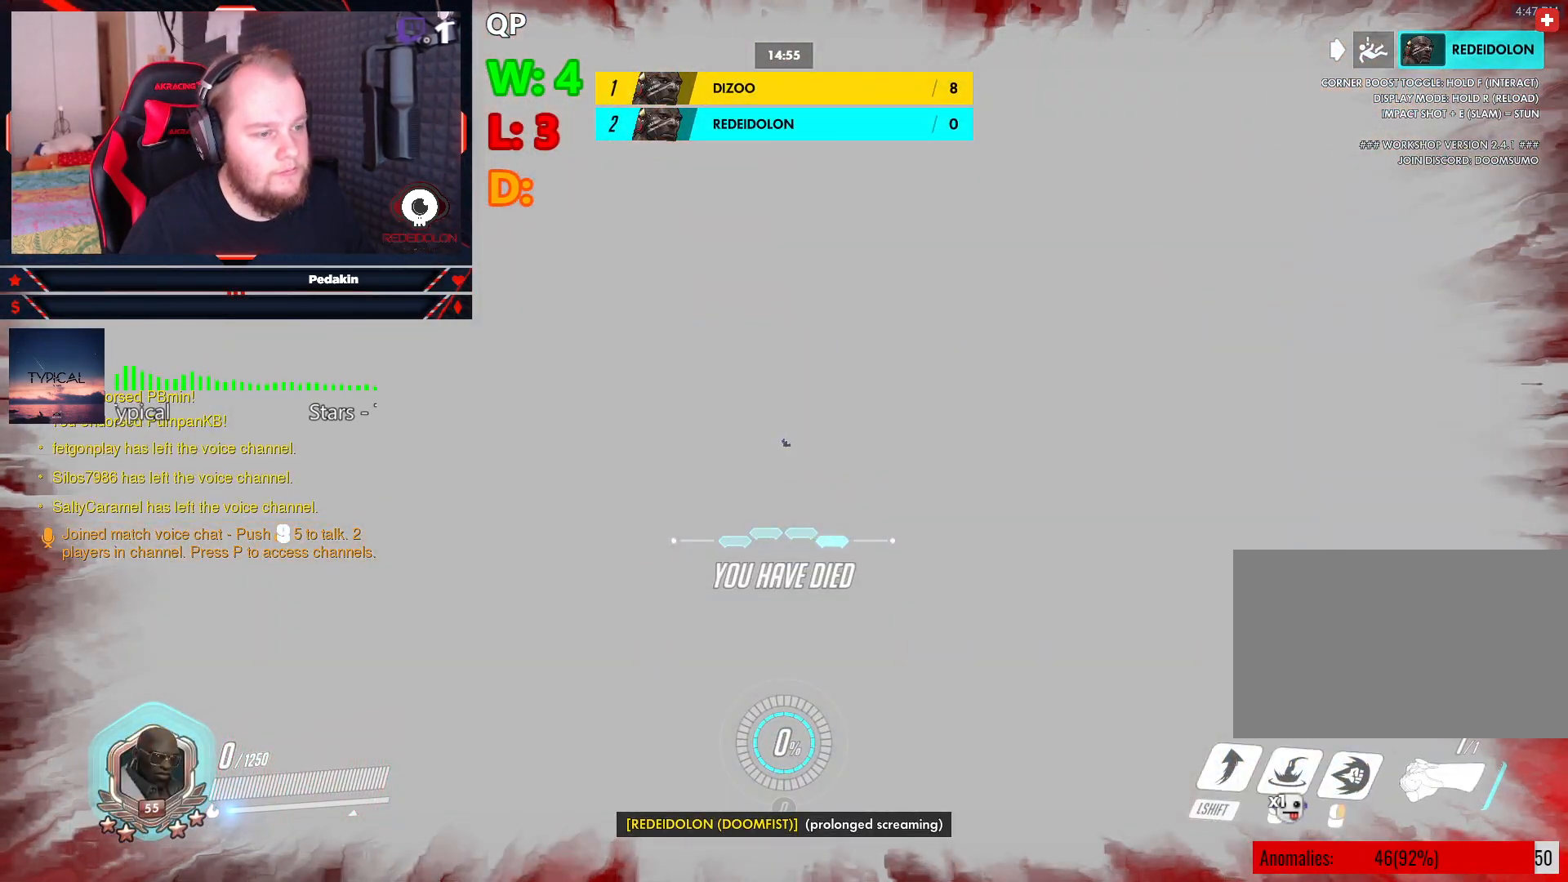
{"keys": [], "mouse": [], "events": [[146, "mouse_right", "down"], [188, "mouse_left", "down"], [292, "mouse_left", "up"], [292, "mouse_right", "up"]]}
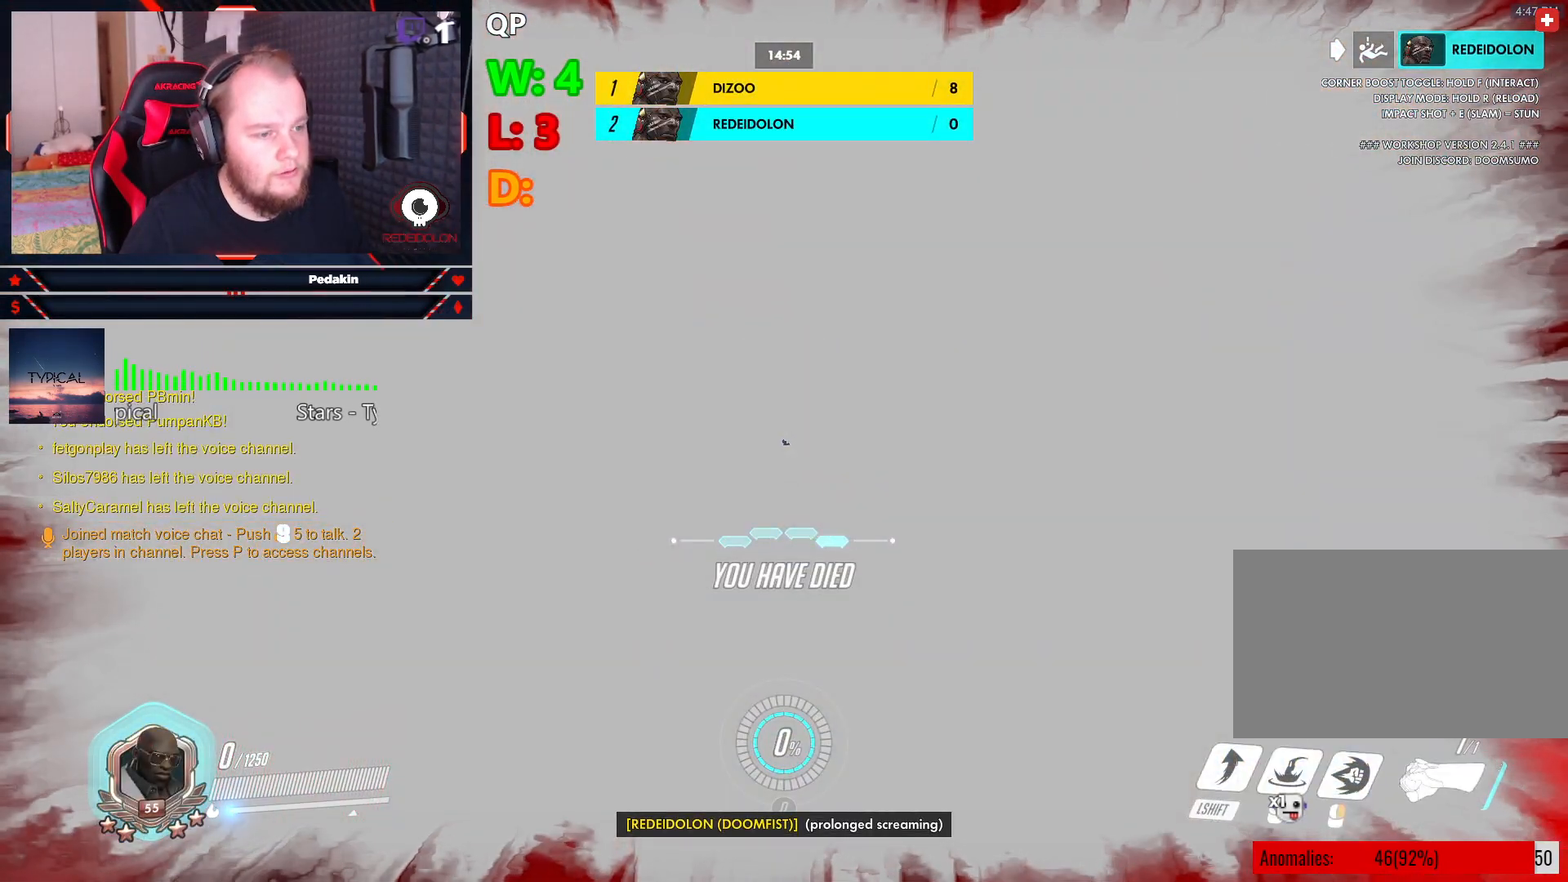
{"keys": [], "mouse": [], "events": []}
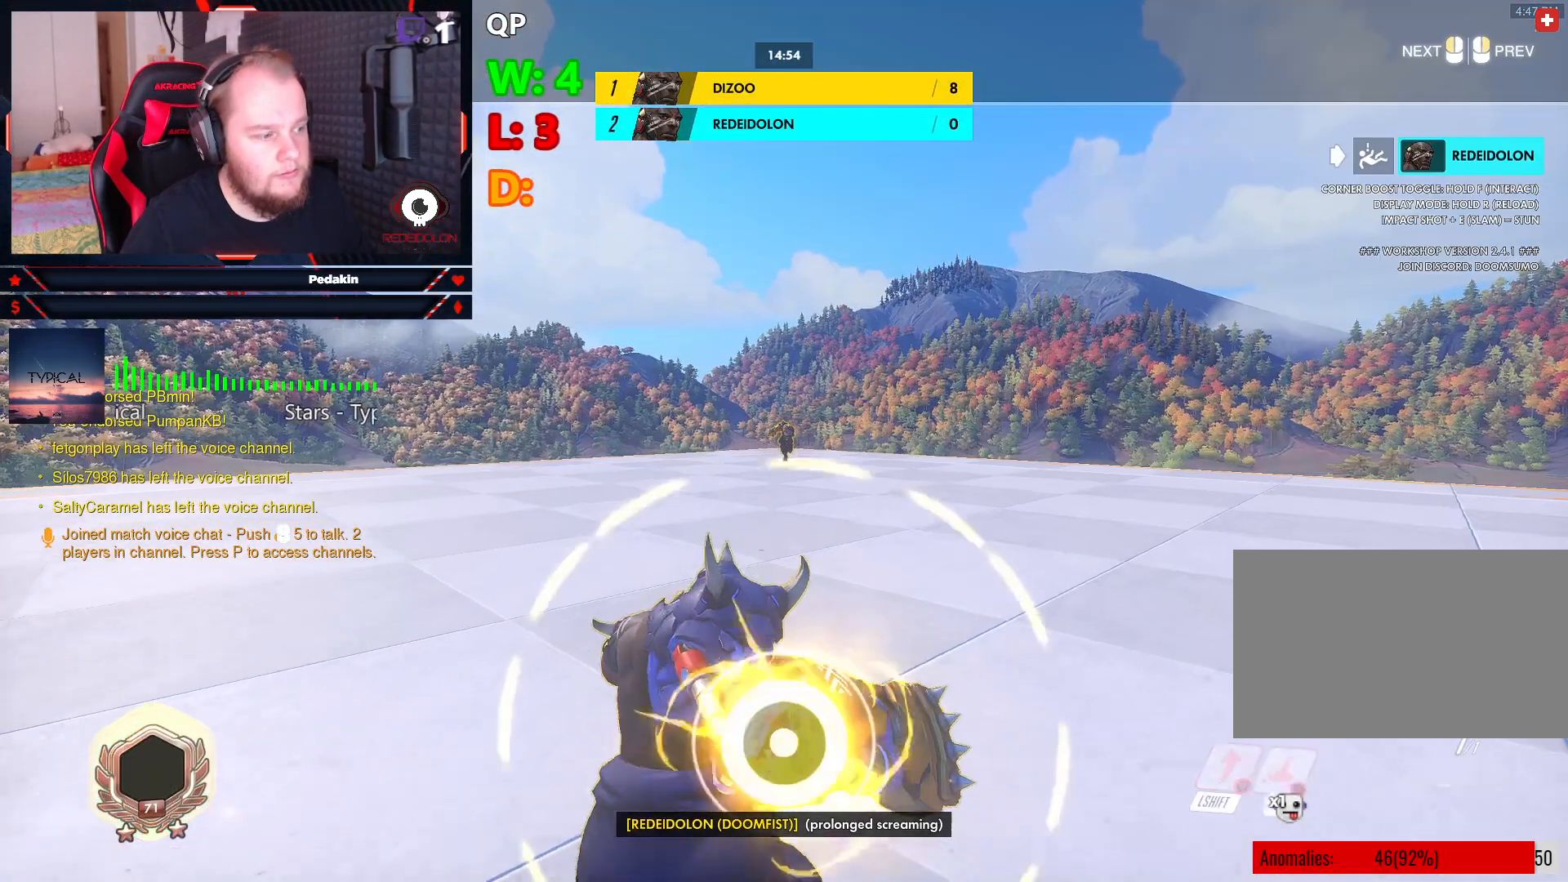
{"keys": [], "mouse": [], "events": []}
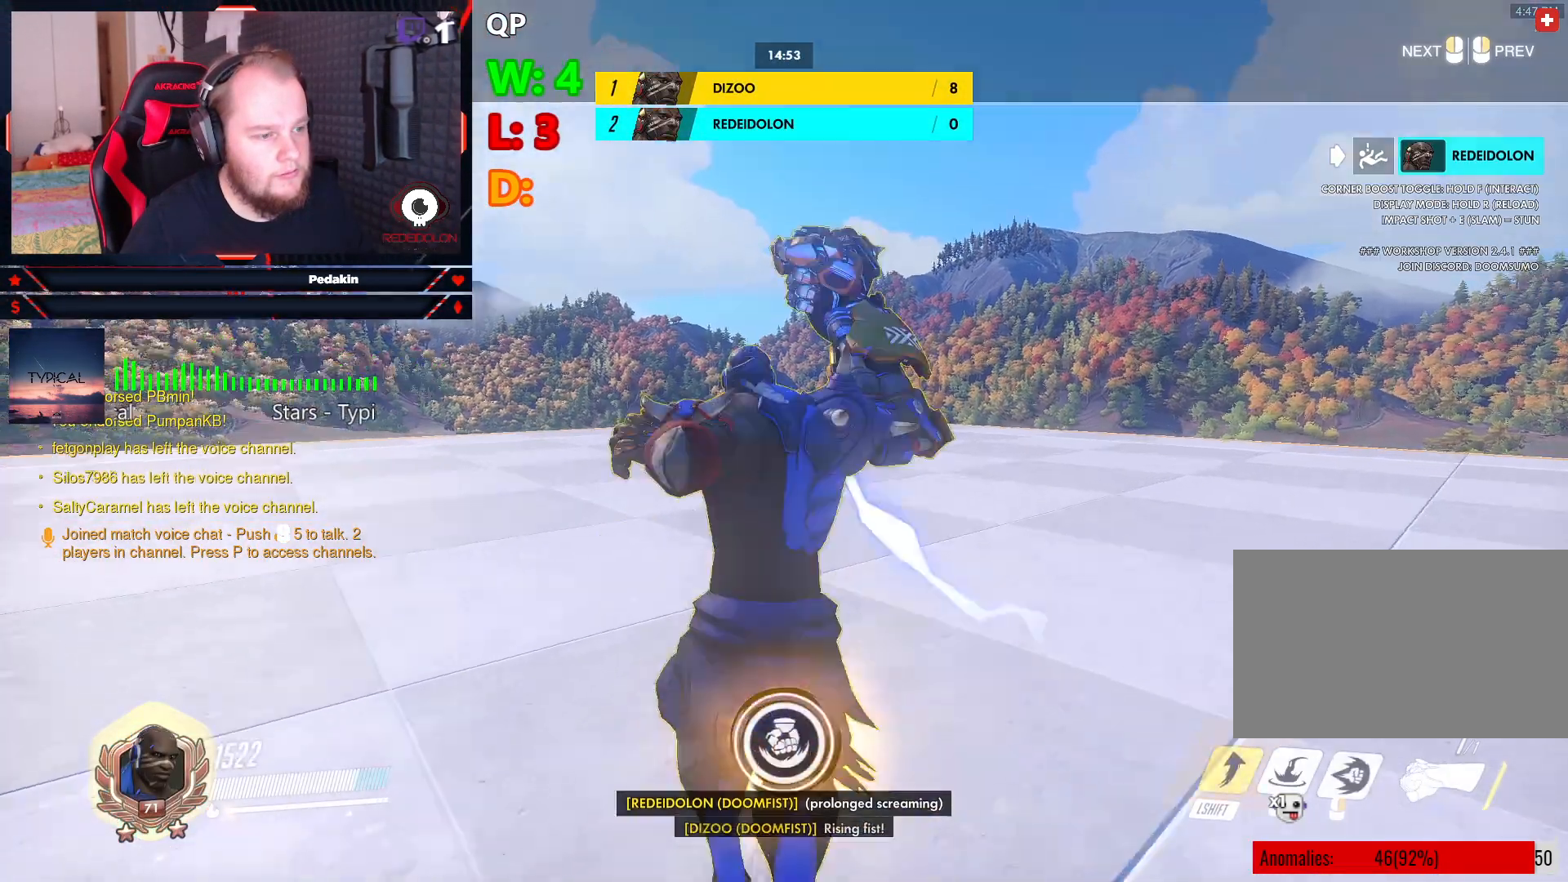
{"keys": [], "mouse": [], "events": [[63, "w", "down"], [479, "w", "up"]]}